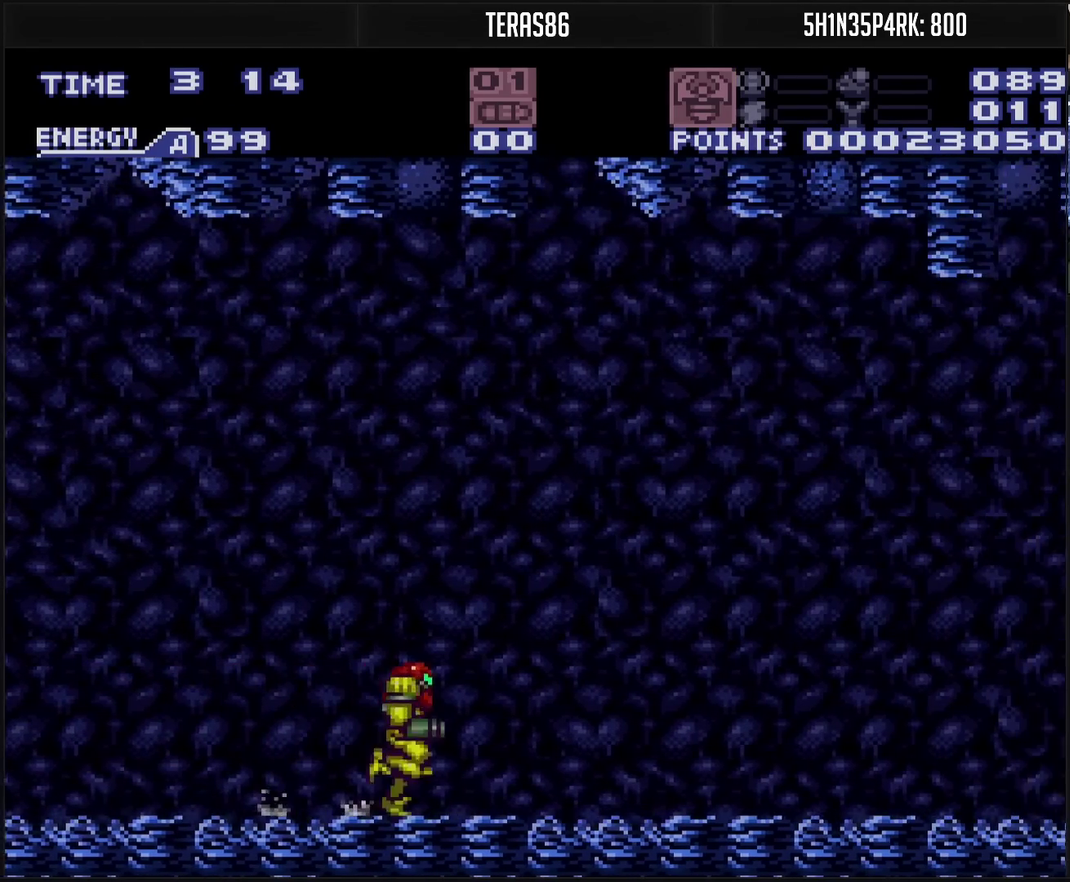
Gameplay with a controller (PlayStation layout); each line is a JSON object with the inputs held at the frame after it. "events" lists button and stick changes between this image and that frame as [ms after this image, input, new state], when the widget could be followed in between. Not read: L2 L3 R2 R3.
{"buttons": ["CROSS", "L1", "R1", "DPAD_RIGHT"], "events": [[167, "R1", "down"], [183, "L1", "down"], [217, "R1", "up"], [233, "L1", "up"], [383, "L1", "down"], [383, "R1", "down"], [433, "L1", "up"], [433, "R1", "up"], [483, "L1", "down"], [500, "R1", "down"]]}
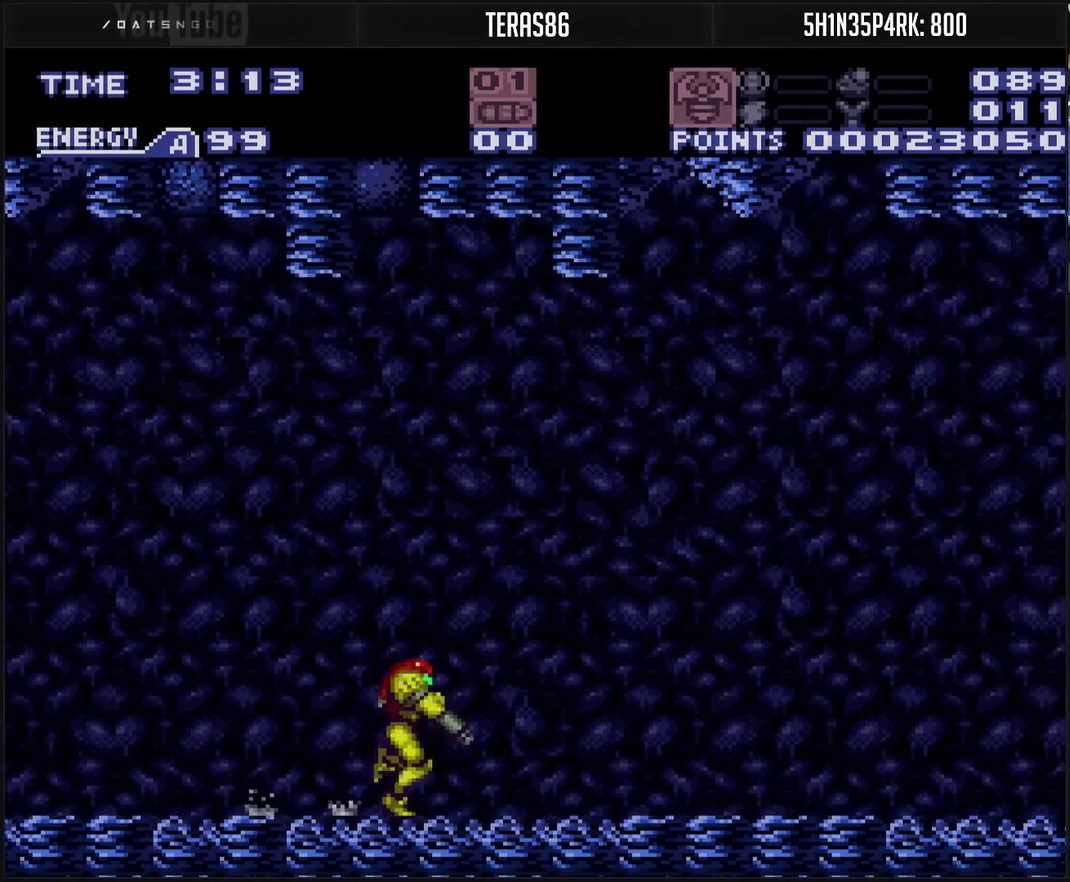
{"buttons": ["CROSS", "CIRCLE", "DPAD_RIGHT"], "events": [[217, "L1", "up"], [367, "TRIANGLE", "down"], [400, "CIRCLE", "down"], [400, "R1", "up"], [417, "TRIANGLE", "up"]]}
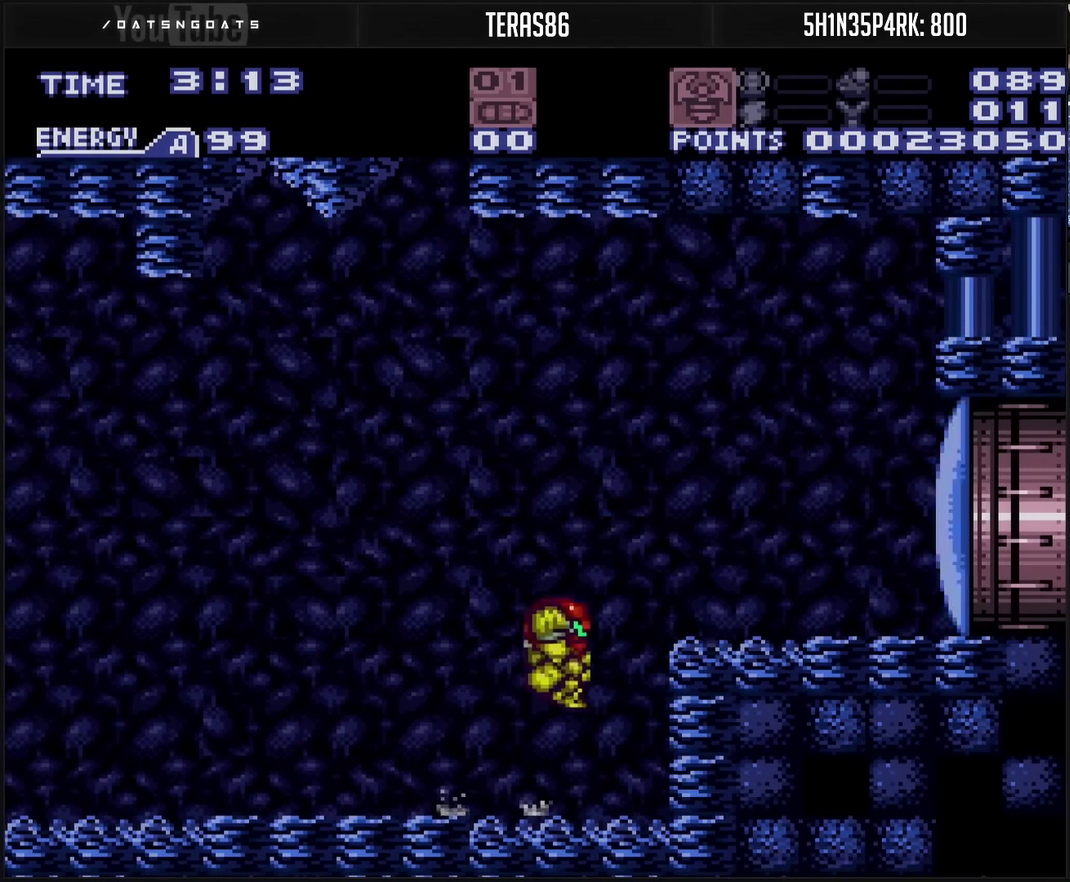
{"buttons": ["CROSS", "L1", "DPAD_RIGHT"], "events": [[150, "CIRCLE", "up"], [150, "DPAD_DOWN", "down"], [150, "DPAD_RIGHT", "up"], [200, "DPAD_DOWN", "up"], [200, "DPAD_RIGHT", "down"], [200, "R1", "down"], [250, "R1", "up"], [317, "R1", "down"], [467, "R1", "up"], [483, "L1", "down"]]}
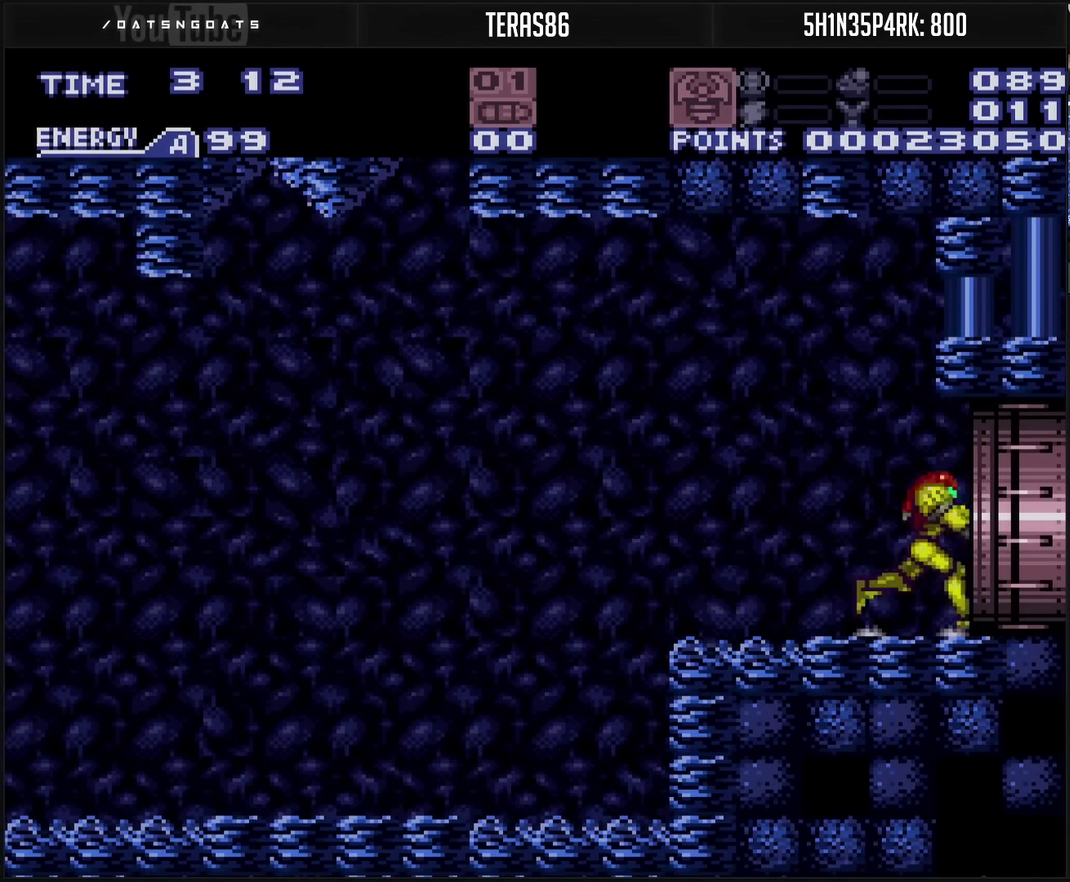
{"buttons": ["DPAD_RIGHT"], "events": [[33, "L1", "up"], [50, "R1", "down"], [233, "L1", "down"], [233, "R1", "up"], [283, "L1", "up"], [283, "R1", "down"], [333, "R1", "up"], [450, "CROSS", "up"]]}
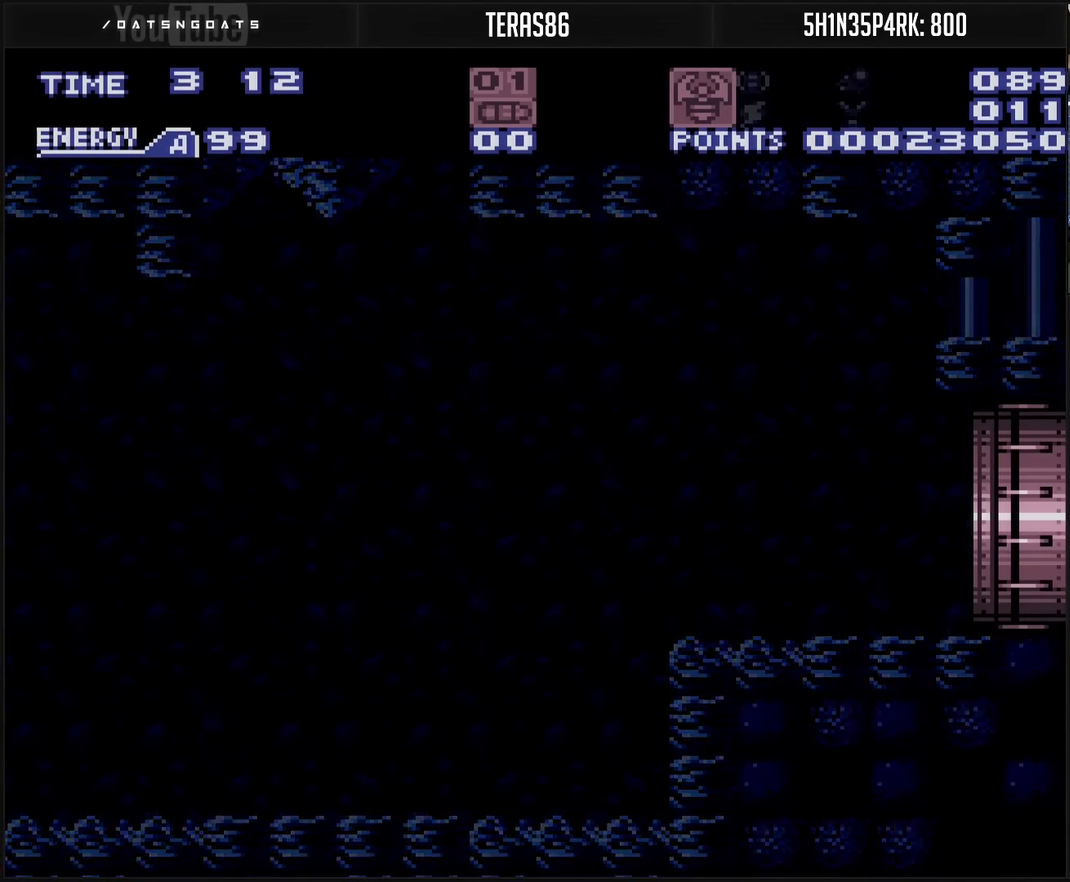
{"buttons": [], "events": [[233, "DPAD_RIGHT", "up"]]}
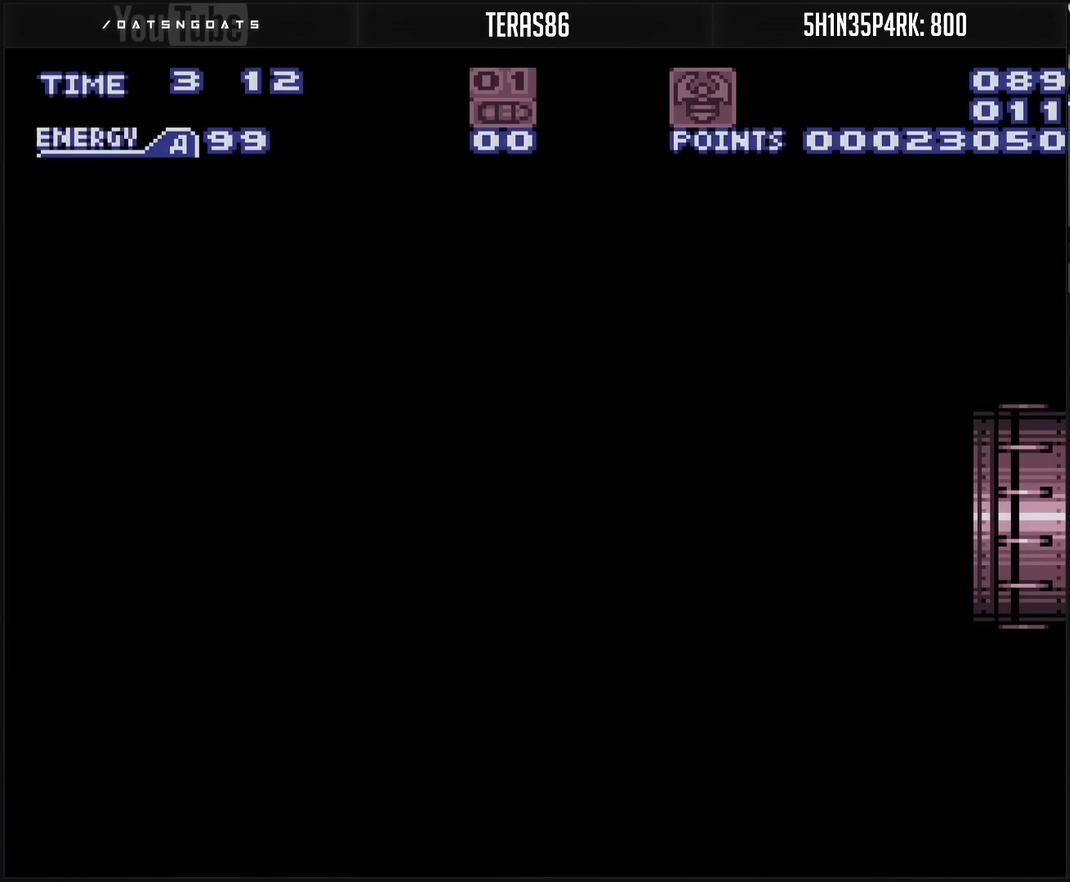
{"buttons": [], "events": []}
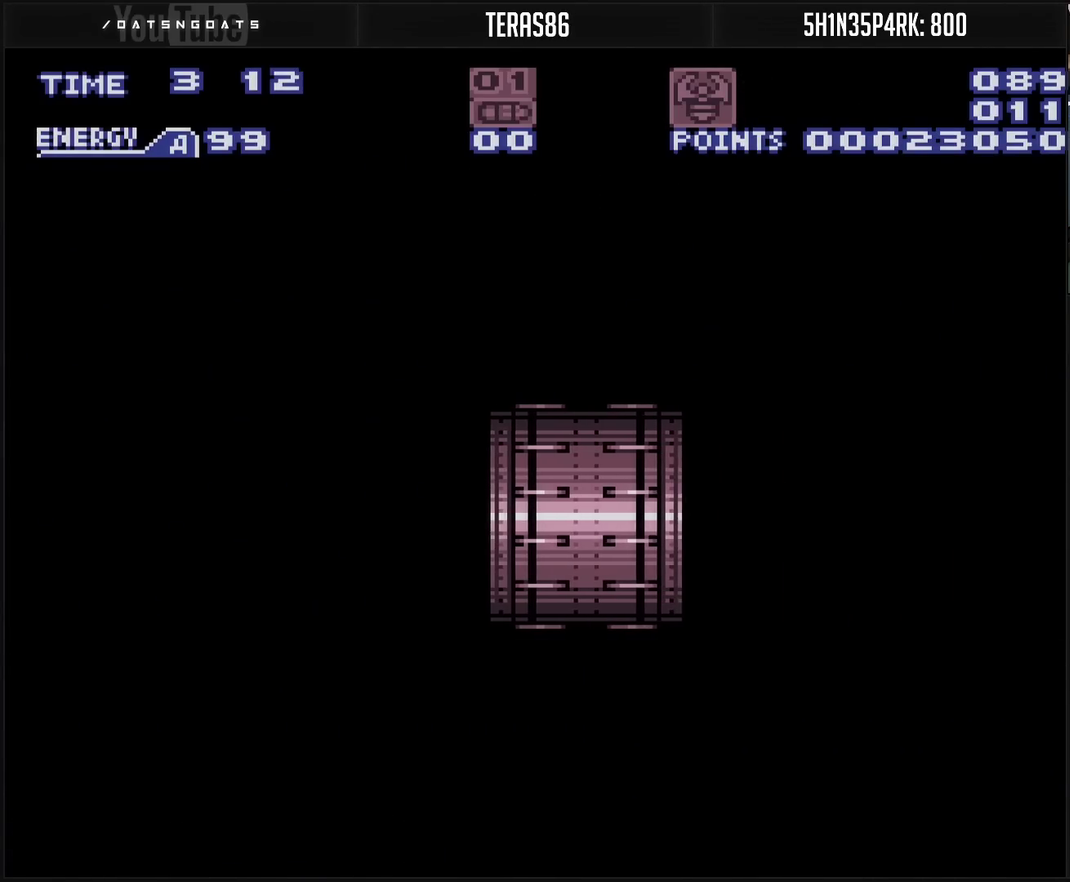
{"buttons": [], "events": []}
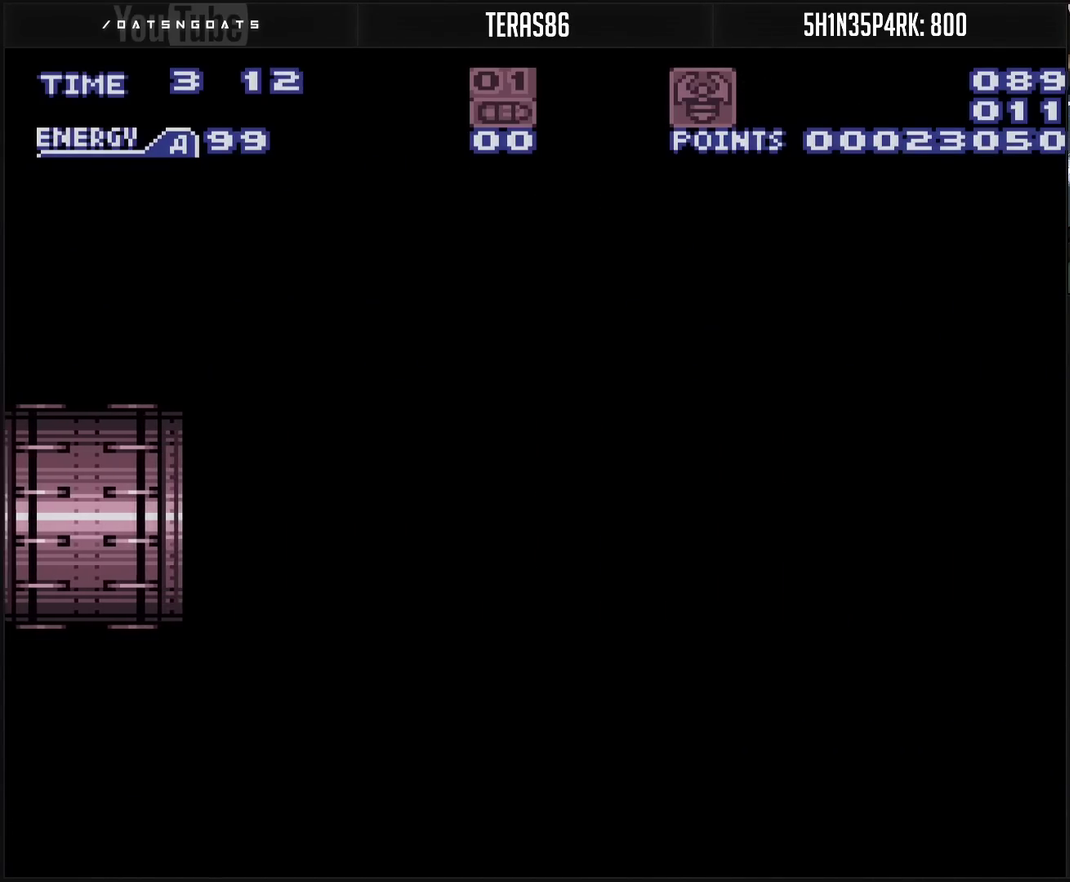
{"buttons": ["CROSS"], "events": [[400, "CROSS", "down"]]}
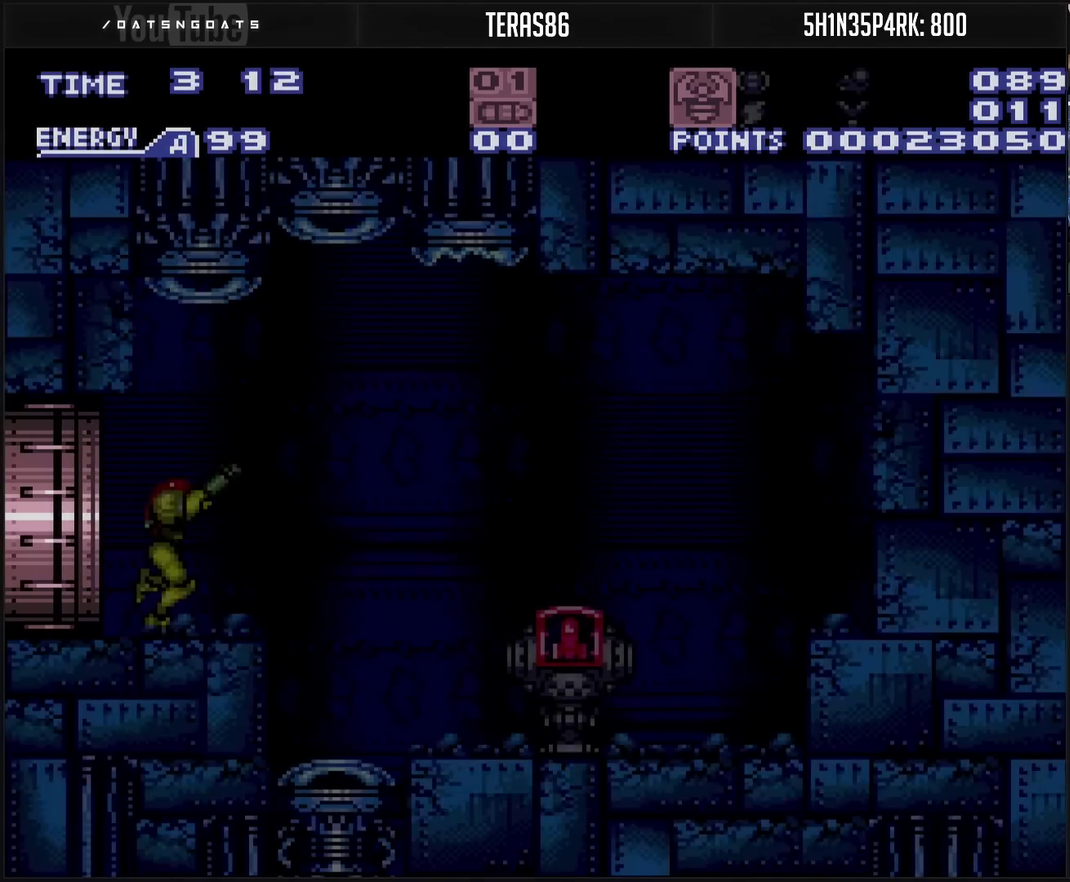
{"buttons": ["CROSS", "CIRCLE", "DPAD_RIGHT"], "events": [[117, "R1", "down"], [200, "DPAD_RIGHT", "down"], [200, "R1", "up"], [400, "CIRCLE", "down"]]}
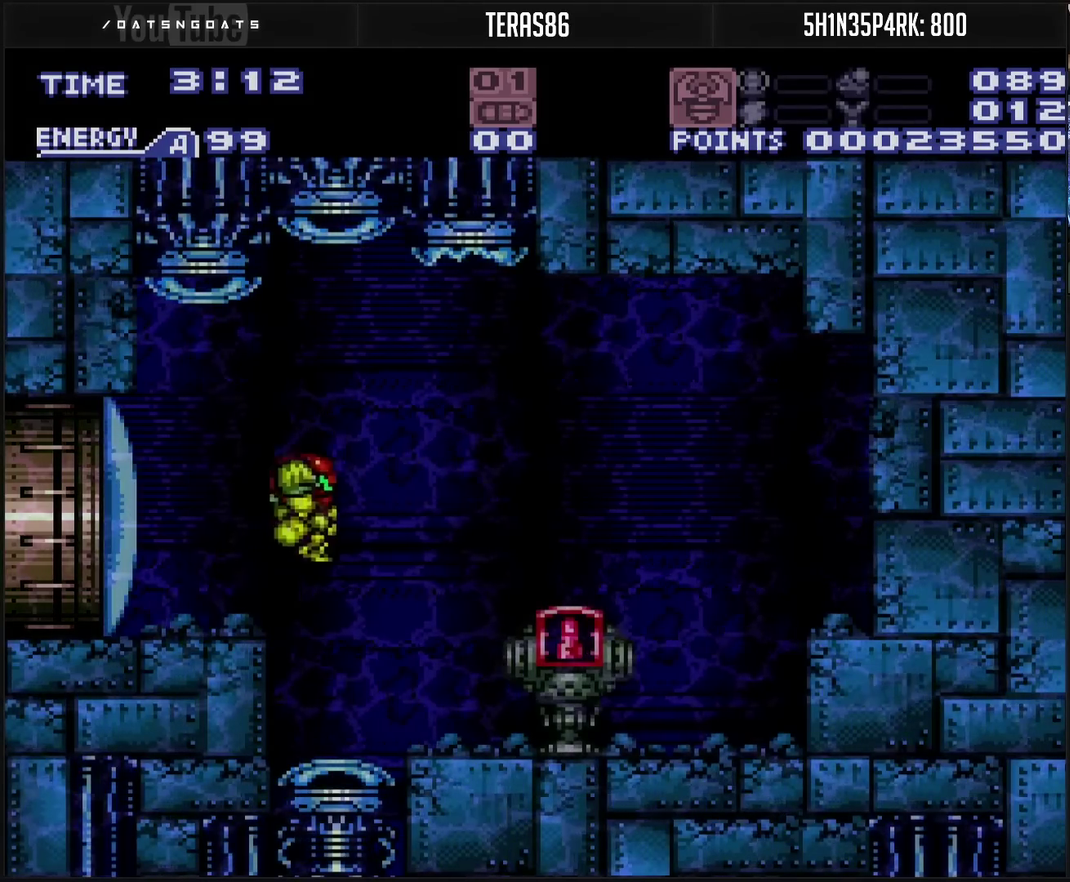
{"buttons": ["CROSS"], "events": [[167, "CIRCLE", "up"], [167, "CROSS", "up"], [317, "CROSS", "down"], [483, "DPAD_RIGHT", "up"]]}
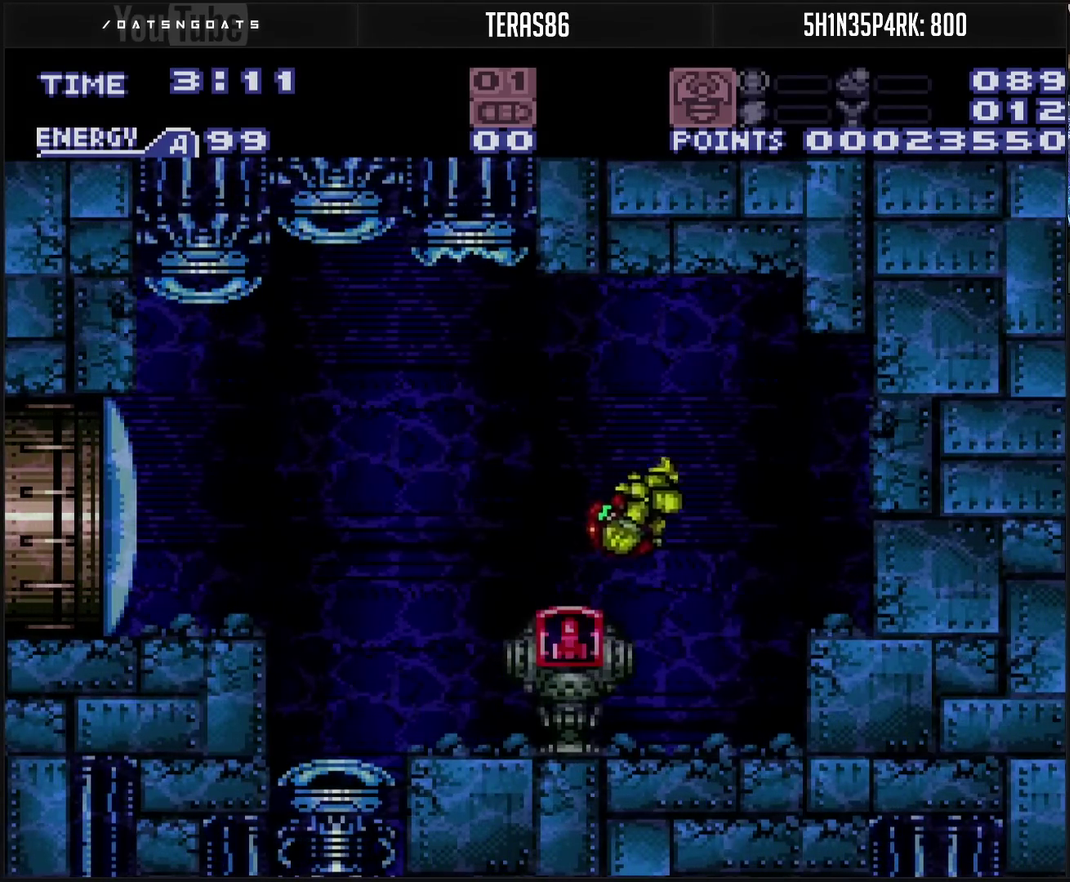
{"buttons": ["CROSS", "L1"], "events": [[117, "DPAD_LEFT", "down"], [200, "DPAD_LEFT", "up"], [200, "L1", "down"]]}
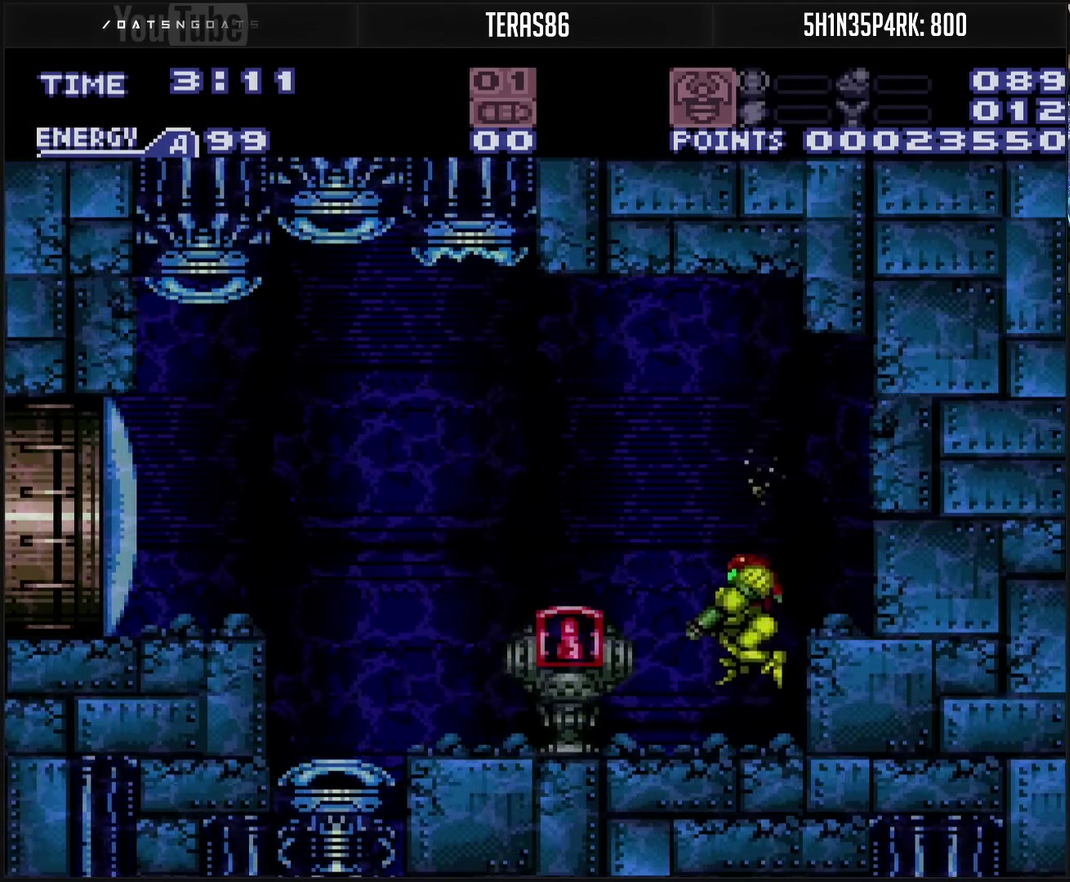
{"buttons": ["CROSS", "CIRCLE", "DPAD_LEFT"], "events": [[83, "DPAD_LEFT", "down"], [333, "CIRCLE", "down"], [333, "L1", "up"]]}
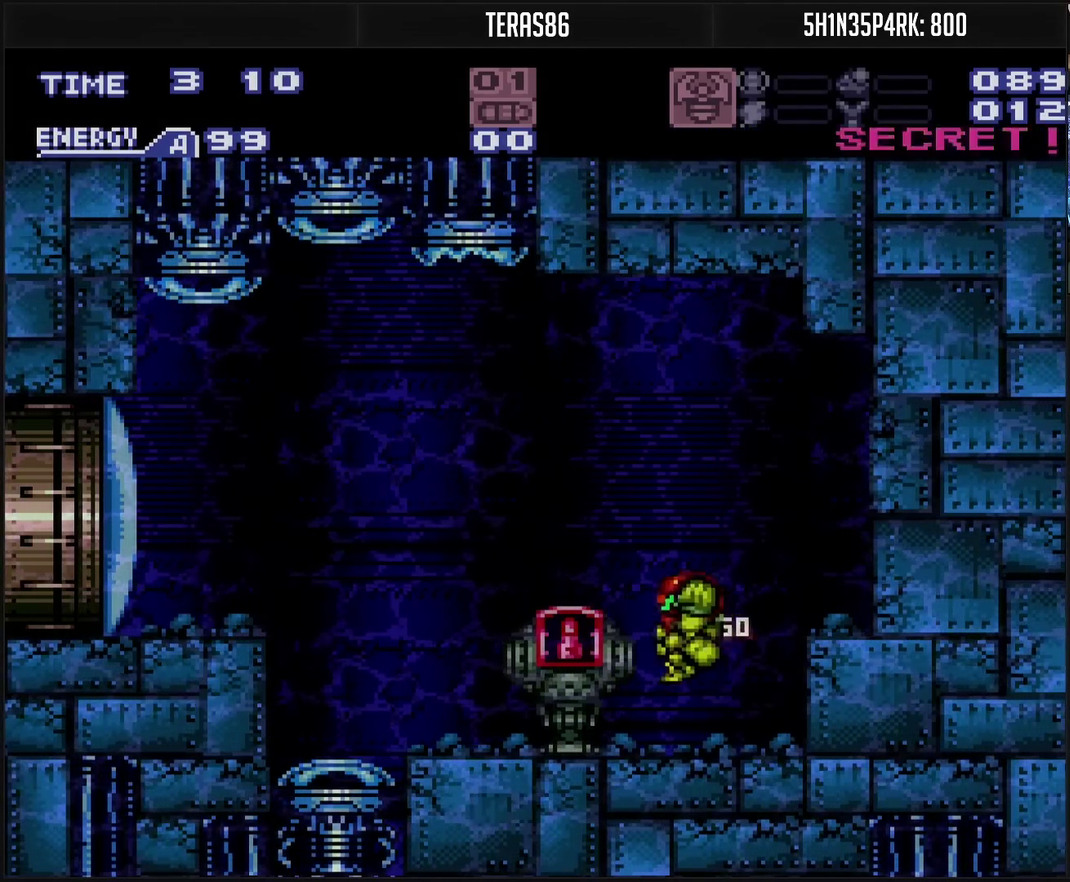
{"buttons": ["CROSS", "TRIANGLE", "DPAD_LEFT"], "events": [[283, "CIRCLE", "up"], [283, "CROSS", "up"], [400, "CROSS", "down"], [417, "TRIANGLE", "down"]]}
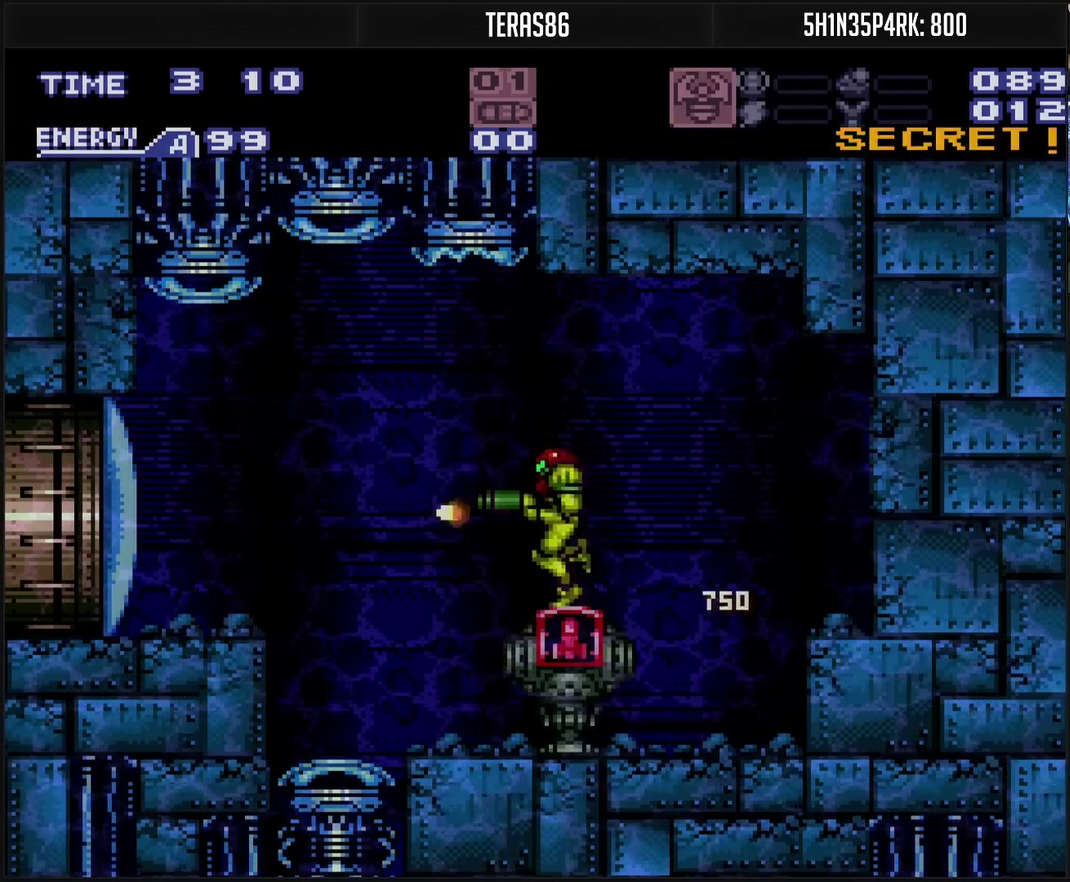
{"buttons": ["CROSS", "DPAD_LEFT"], "events": [[67, "TRIANGLE", "up"], [83, "CIRCLE", "down"], [483, "CIRCLE", "up"]]}
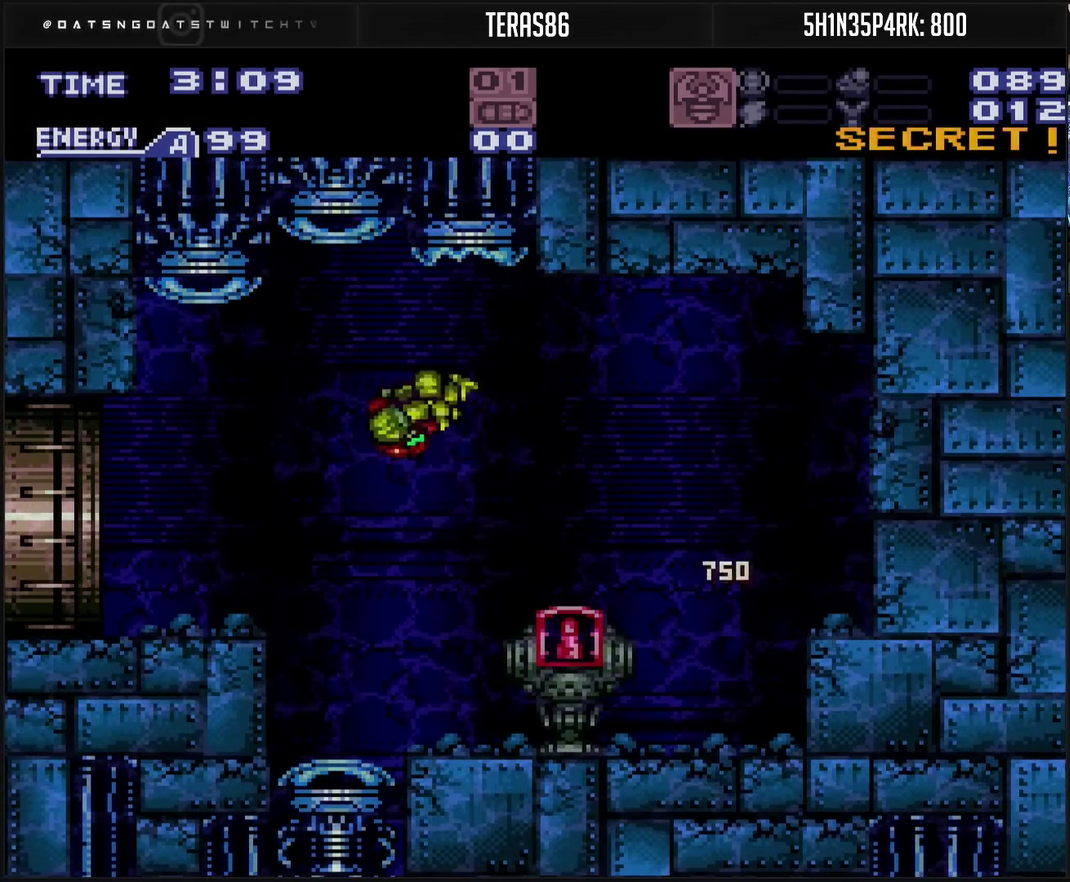
{"buttons": ["DPAD_LEFT"], "events": [[17, "CROSS", "up"], [267, "CROSS", "down"], [483, "CROSS", "up"]]}
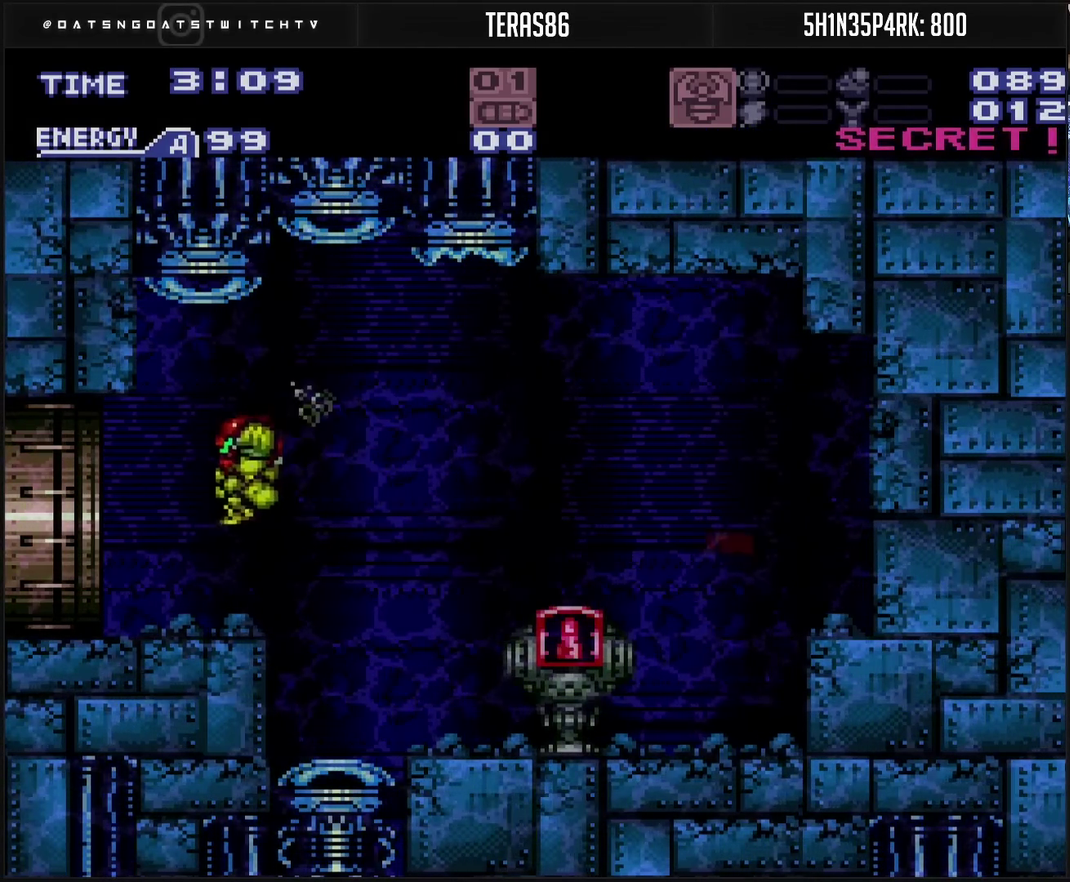
{"buttons": ["L1", "DPAD_LEFT"], "events": [[450, "L1", "down"]]}
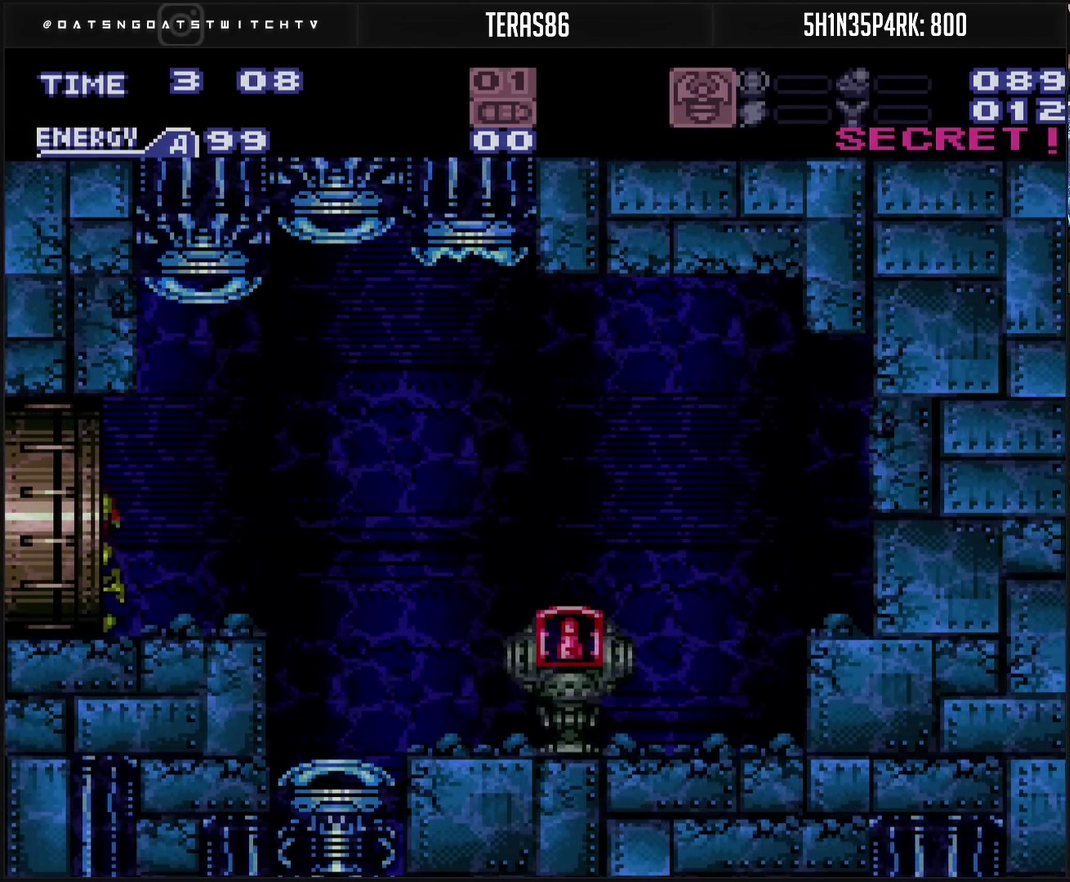
{"buttons": ["DPAD_LEFT"], "events": [[17, "L1", "up"], [50, "CIRCLE", "down"], [183, "CIRCLE", "up"]]}